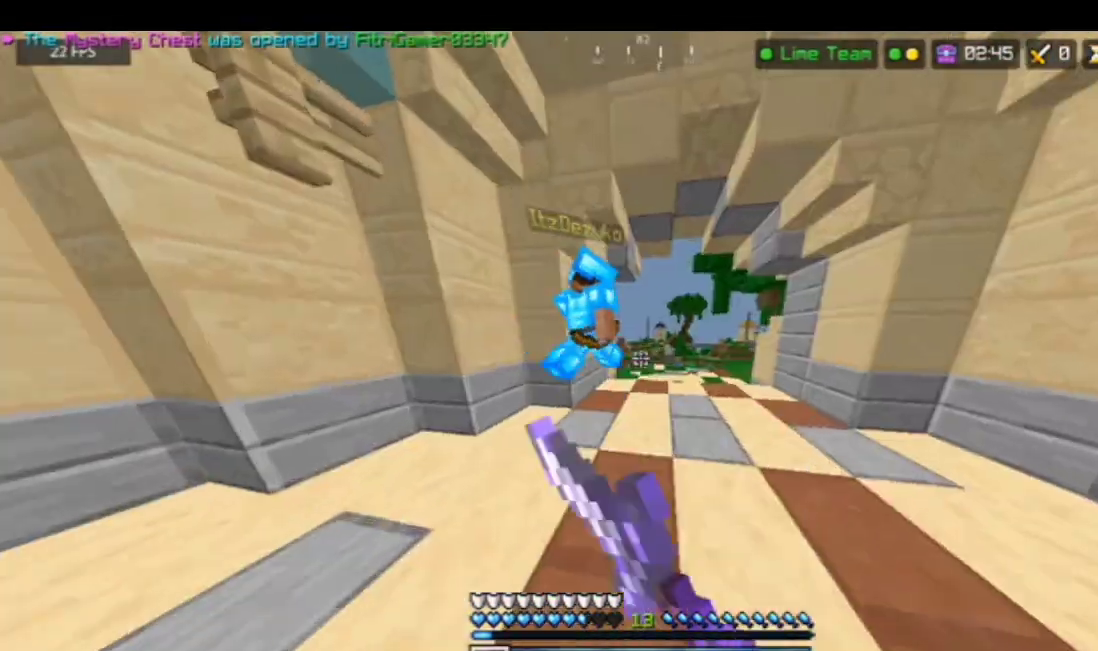
Gameplay with keyboard and mouse; each line is a JSON object with the keys and mouse buttons held at the frame after it. "events" lists presses ("down") and releases ("up") of "a", "d", "s", "space", "w", "mouse_left" and "mouse_right" between this image and that frame as [ms after this image, input, new state], when the widget could be followed in between. "mouse_left", "mouse_right" = the "left", "right" buttons of the "mouse" list. No other keys are recorded. Fast repeated clicks can show as one long hold. Mouse movement is not recorded.
{"keys": [], "mouse": ["left"], "events": [[67, "mouse_left", "up"], [134, "mouse_left", "down"], [167, "d", "up"], [201, "mouse_left", "up"], [234, "mouse_left", "down"], [334, "mouse_left", "up"], [367, "mouse_left", "down"], [401, "mouse_left", "up"], [501, "mouse_left", "down"], [501, "w", "up"]]}
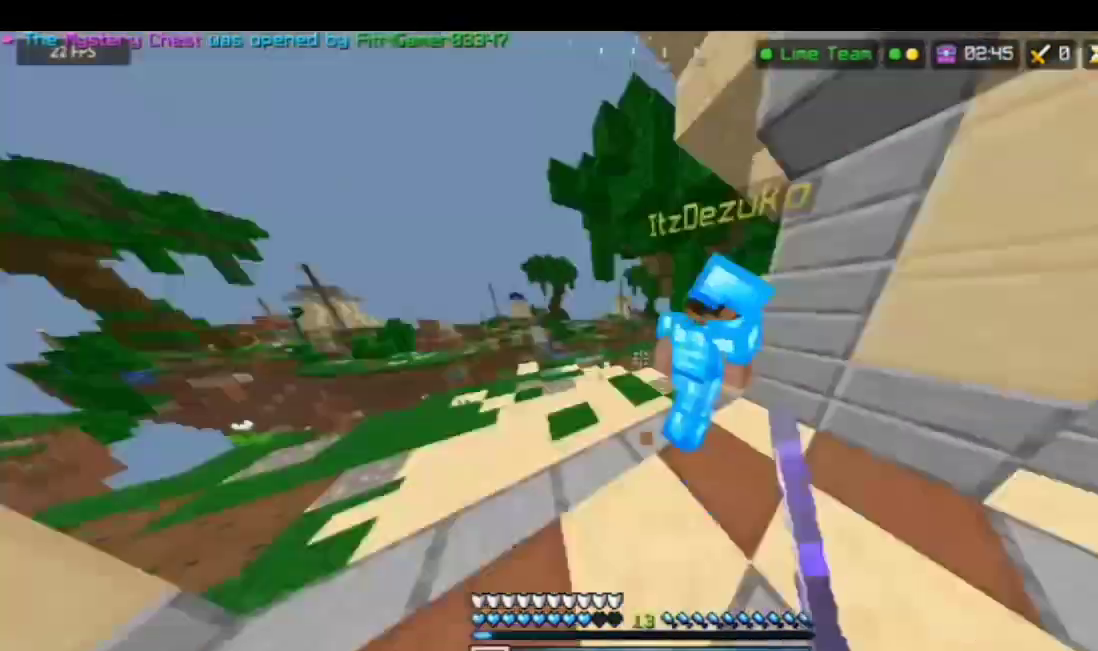
{"keys": [], "mouse": ["left"], "events": [[100, "d", "down"], [100, "mouse_left", "up"], [134, "d", "up"], [167, "mouse_left", "down"], [167, "w", "down"], [267, "mouse_left", "up"], [334, "mouse_left", "down"], [467, "w", "up"]]}
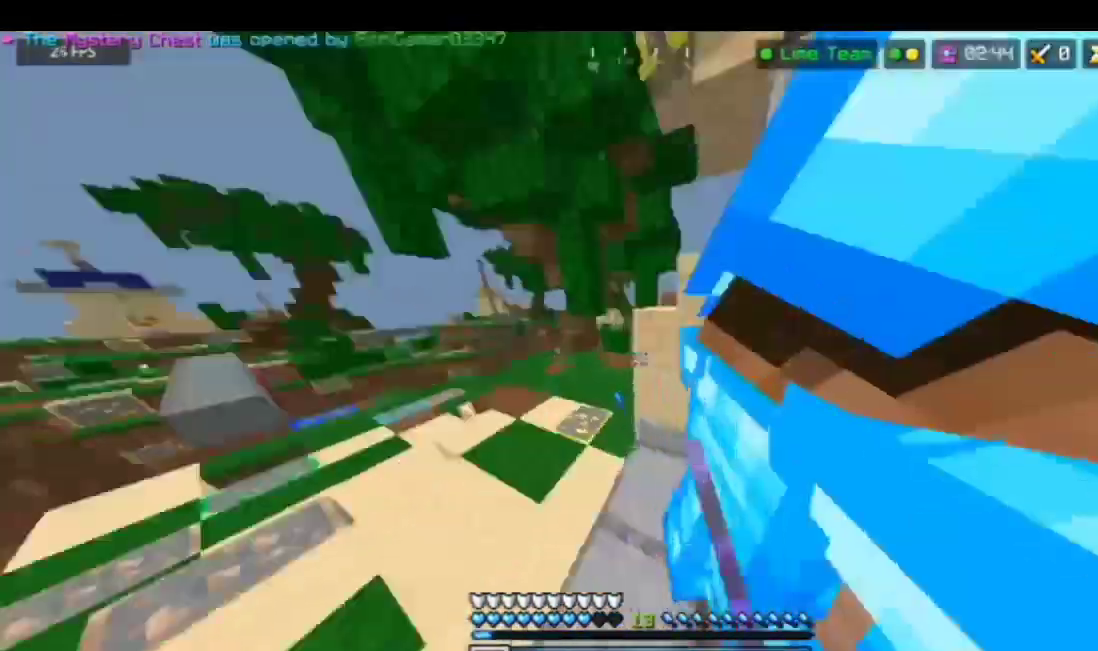
{"keys": [], "mouse": [], "events": [[67, "d", "down"], [67, "mouse_left", "up"], [100, "mouse_left", "down"], [167, "mouse_left", "up"], [200, "mouse_left", "down"], [367, "d", "up"], [501, "mouse_left", "up"]]}
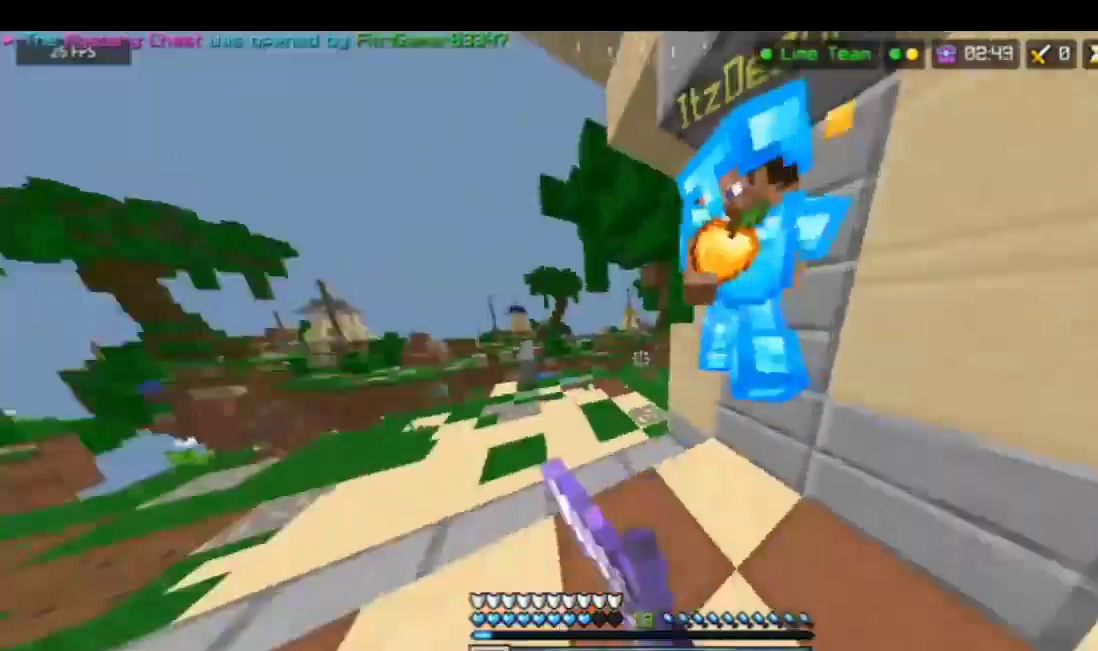
{"keys": ["w"], "mouse": ["left"], "events": [[100, "mouse_left", "down"], [100, "w", "down"]]}
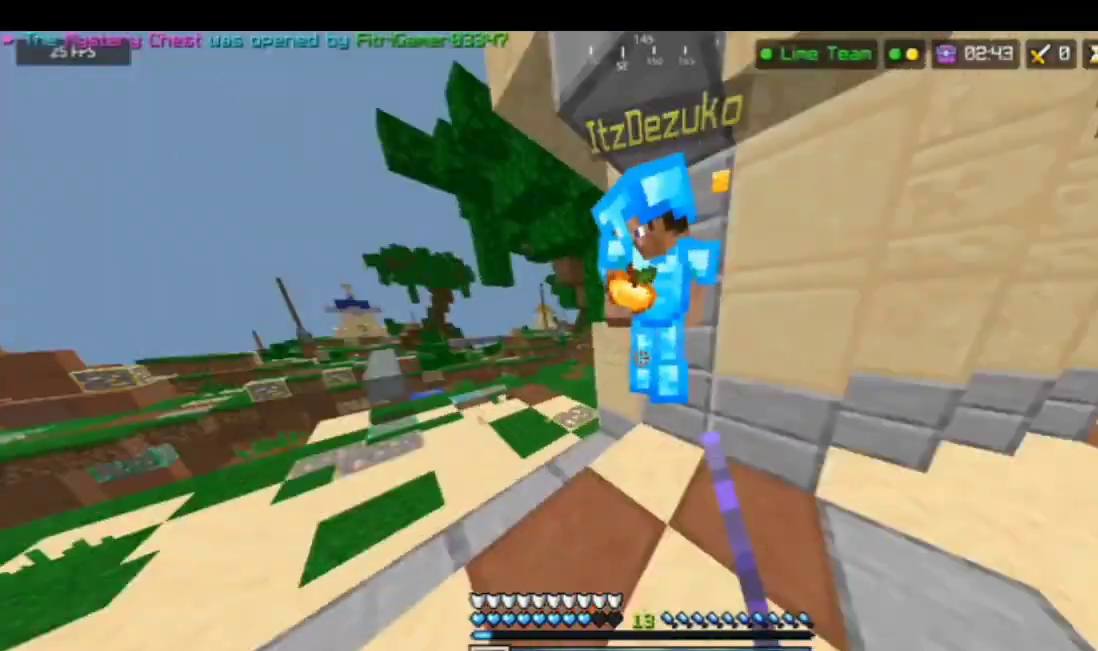
{"keys": ["w"], "mouse": ["right"], "events": [[34, "mouse_left", "up"], [134, "space", "down"], [435, "space", "up"], [501, "mouse_right", "down"]]}
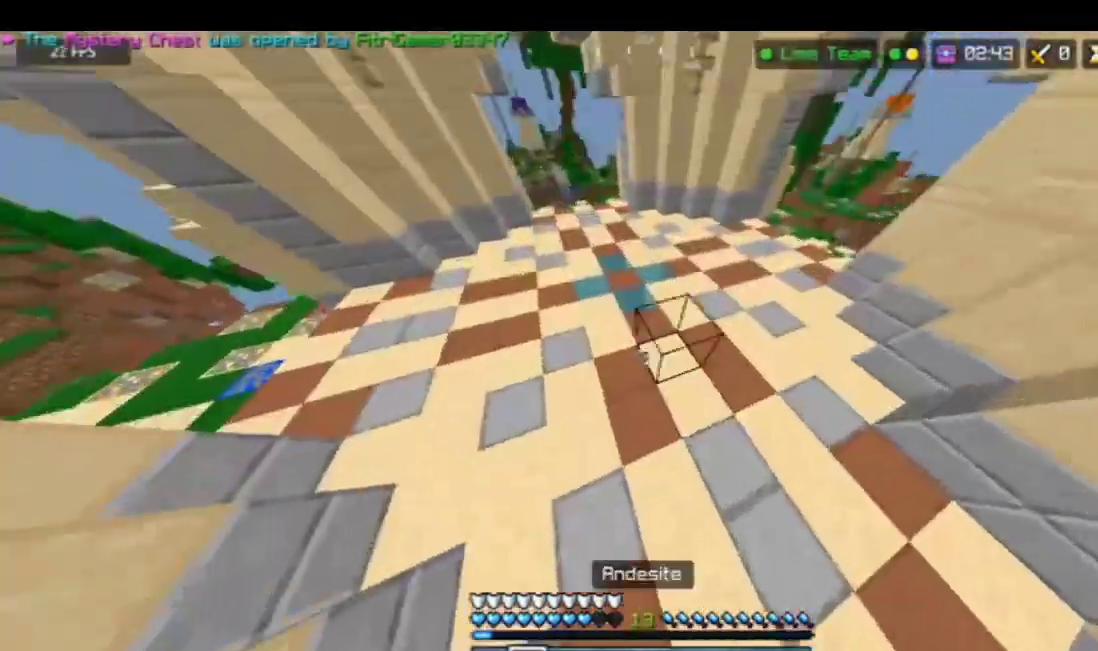
{"keys": ["space", "w"], "mouse": ["right"], "events": [[67, "mouse_right", "up"], [167, "mouse_right", "down"], [167, "space", "down"], [334, "mouse_right", "up"], [368, "mouse_right", "down"], [468, "mouse_right", "up"], [501, "mouse_right", "down"]]}
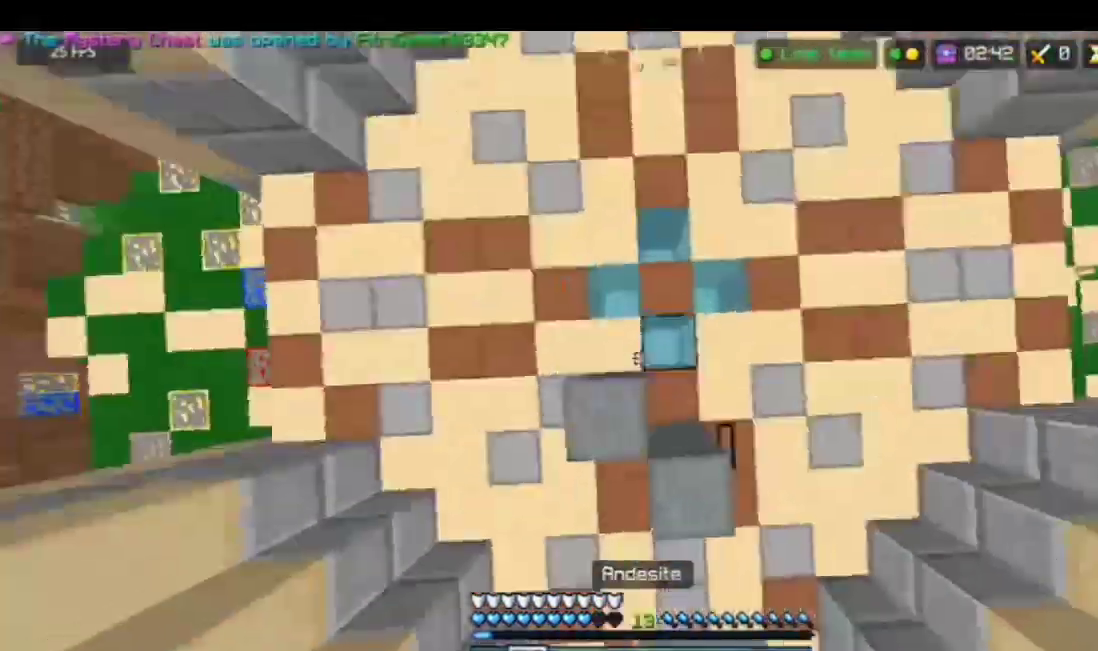
{"keys": ["space", "w"], "mouse": ["right"], "events": [[167, "mouse_right", "up"], [234, "mouse_right", "down"], [334, "mouse_right", "up"], [367, "mouse_right", "down"], [401, "mouse_right", "up"], [434, "mouse_right", "down"]]}
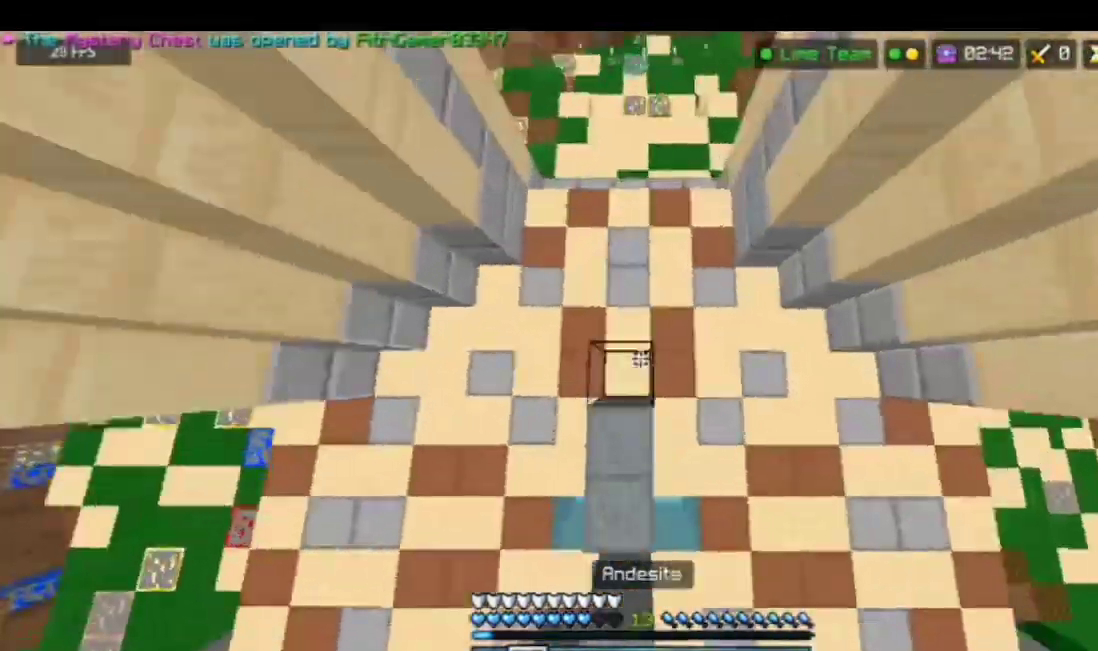
{"keys": ["space", "w"], "mouse": ["right"], "events": [[33, "mouse_right", "up"], [100, "mouse_right", "down"], [133, "mouse_right", "up"], [334, "mouse_right", "down"], [401, "mouse_right", "up"], [467, "mouse_right", "down"]]}